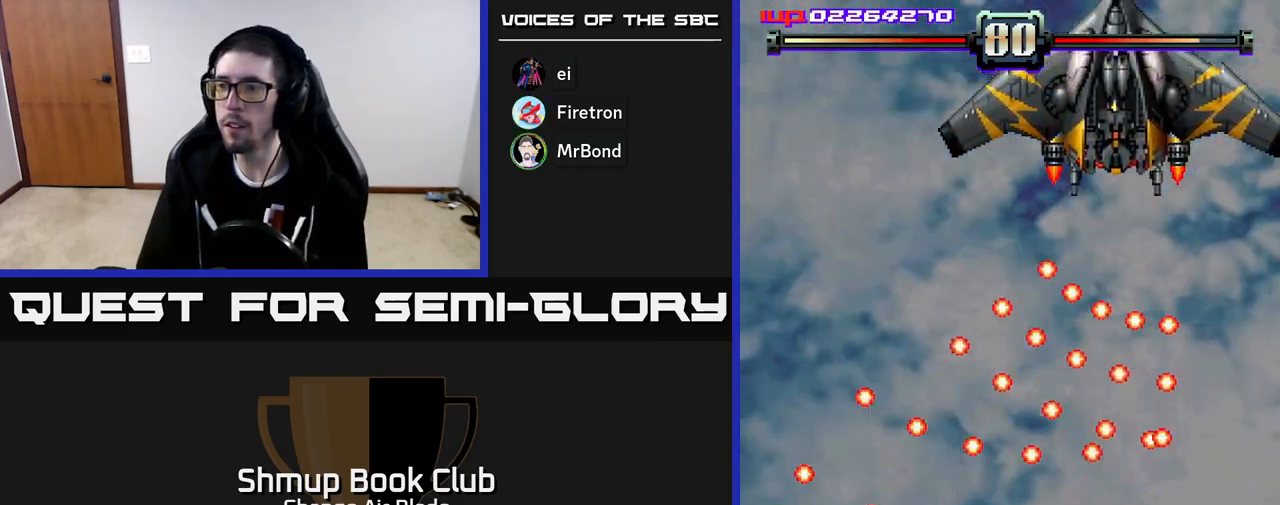
Gameplay with a controller (Xbox layout); each line is a JSON object with the inputs held at the frame after it. "events" lists button and stick changes between this image and that frame as [ms after this image, input, new state], when the widget could be followed in between.
{"buttons": ["DPAD_DOWN", "DPAD_RIGHT"], "left_stick": "down", "right_stick": "center", "events": [[167, "DPAD_DOWN", "up"], [267, "DPAD_UP", "down"], [450, "DPAD_LEFT", "up"], [483, "DPAD_UP", "up"], [500, "DPAD_DOWN", "down"], [500, "DPAD_RIGHT", "down"]]}
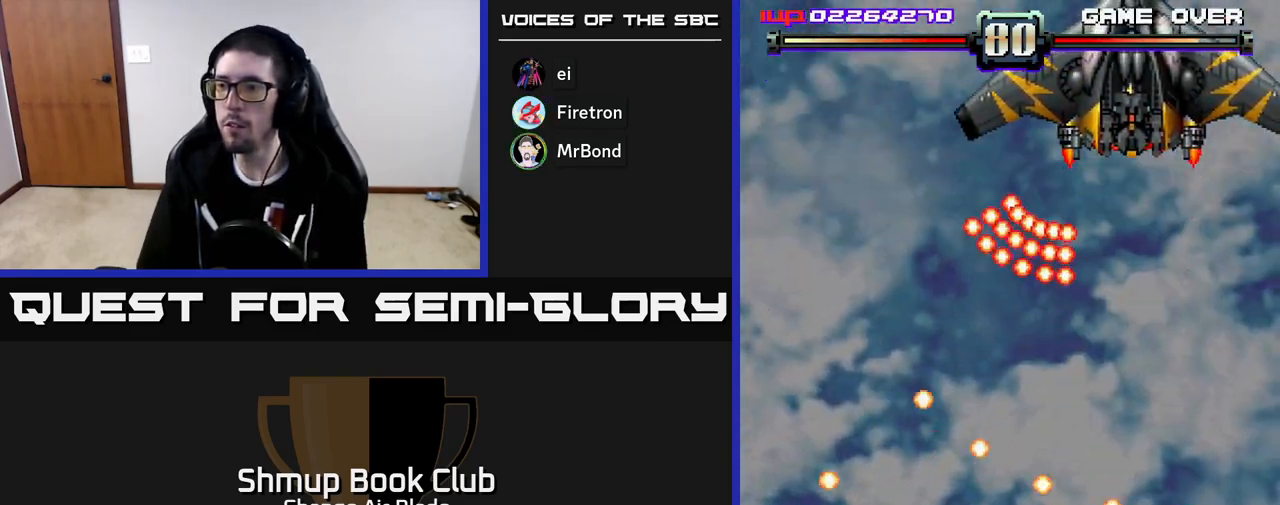
{"buttons": ["DPAD_UP"], "left_stick": "down", "right_stick": "center", "events": [[50, "DPAD_RIGHT", "up"], [100, "DPAD_LEFT", "down"], [200, "DPAD_LEFT", "up"], [267, "DPAD_DOWN", "up"], [467, "DPAD_UP", "down"]]}
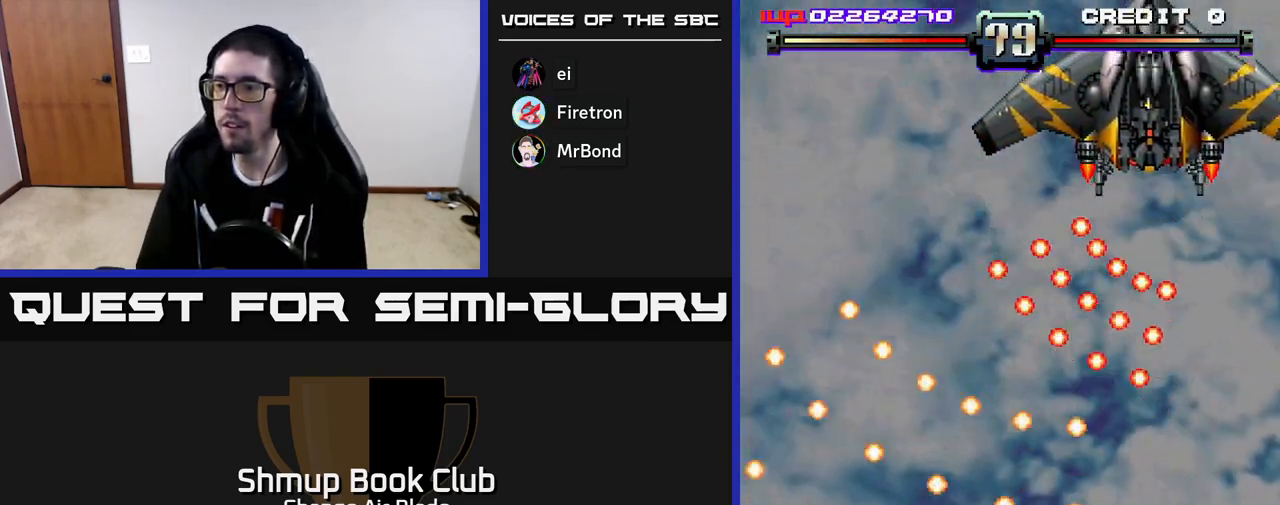
{"buttons": [], "left_stick": "down", "right_stick": "center", "events": [[67, "DPAD_UP", "up"], [150, "DPAD_DOWN", "down"], [167, "DPAD_RIGHT", "down"], [250, "DPAD_DOWN", "up"], [250, "DPAD_RIGHT", "up"]]}
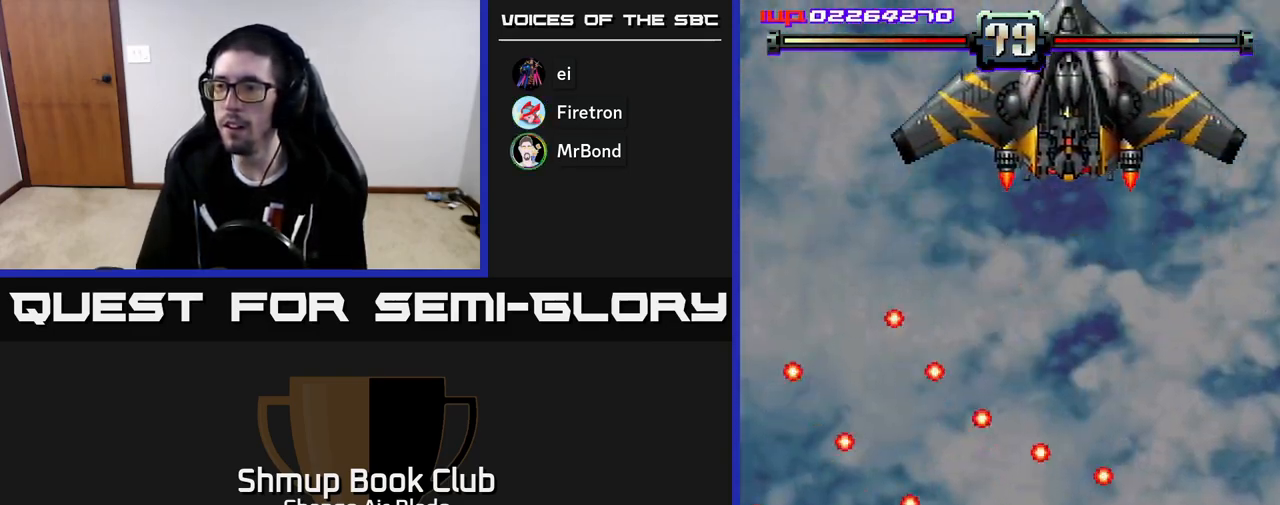
{"buttons": [], "left_stick": "down", "right_stick": "center", "events": [[183, "DPAD_DOWN", "down"], [217, "DPAD_RIGHT", "down"], [350, "DPAD_RIGHT", "up"], [417, "DPAD_DOWN", "up"]]}
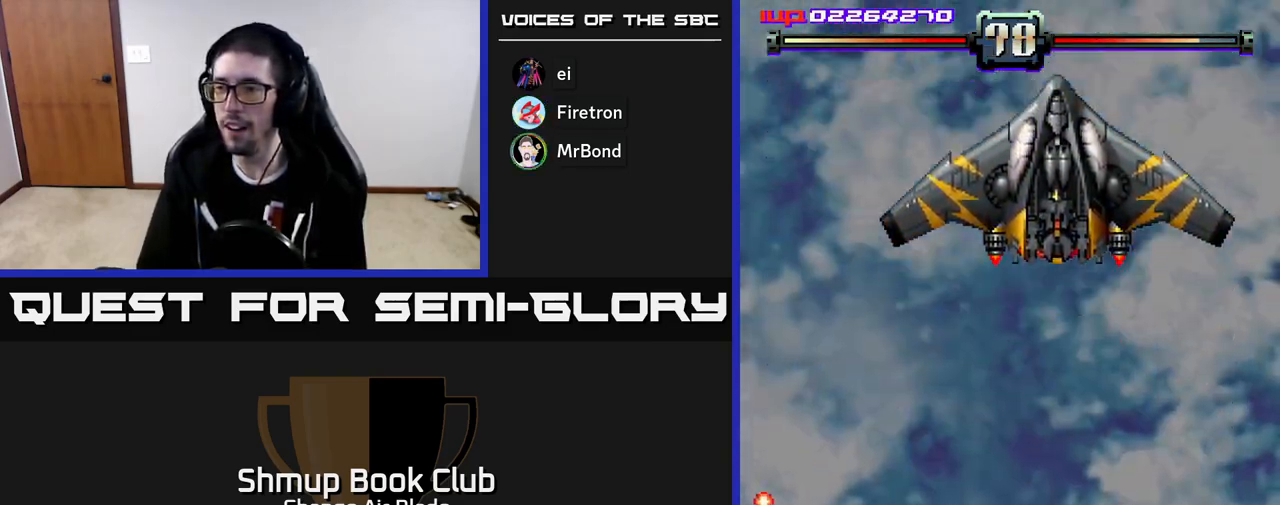
{"buttons": ["DPAD_RIGHT"], "left_stick": "down", "right_stick": "center", "events": [[167, "DPAD_UP", "down"], [333, "DPAD_LEFT", "down"], [417, "DPAD_LEFT", "up"], [433, "DPAD_UP", "up"], [450, "DPAD_RIGHT", "down"]]}
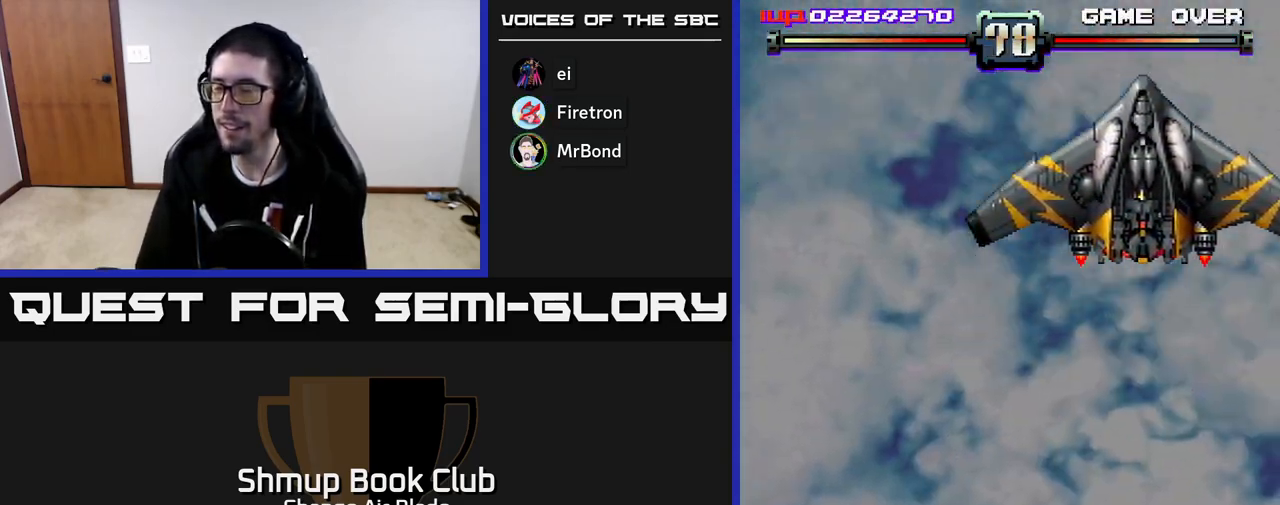
{"buttons": ["A", "DPAD_RIGHT"], "left_stick": "down", "right_stick": "center", "events": [[167, "A", "down"]]}
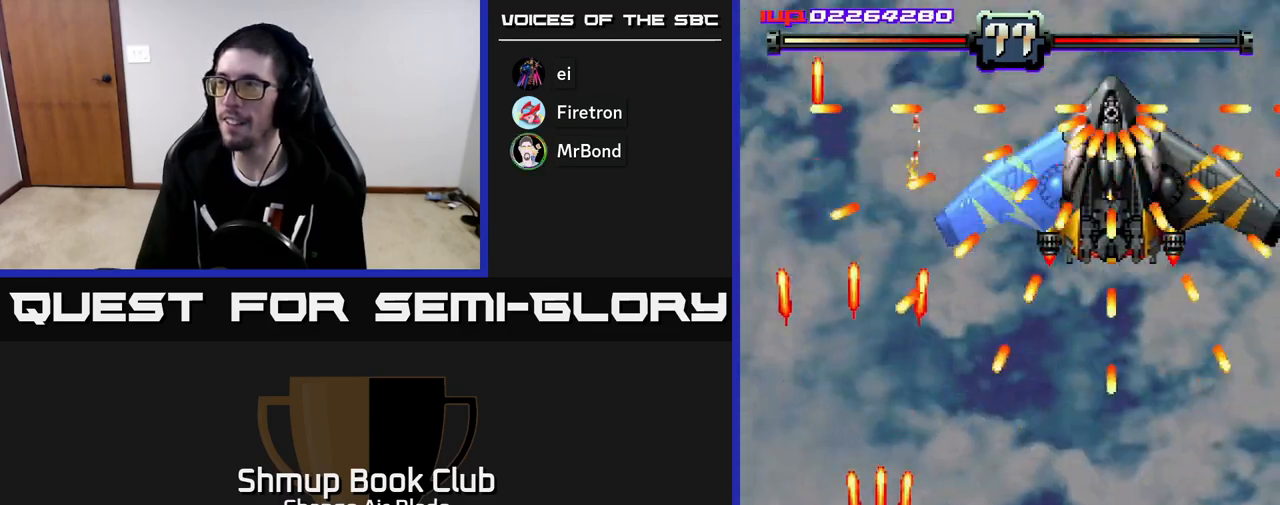
{"buttons": ["A", "DPAD_RIGHT"], "left_stick": "down", "right_stick": "center", "events": [[317, "DPAD_DOWN", "down"], [467, "DPAD_DOWN", "up"]]}
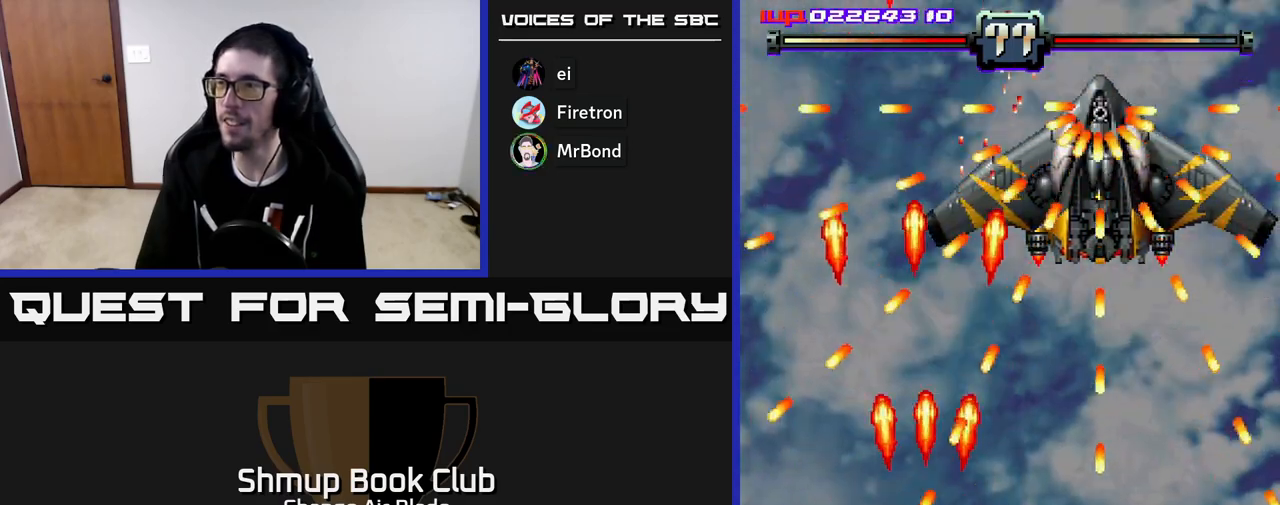
{"buttons": ["A", "DPAD_RIGHT"], "left_stick": "down", "right_stick": "center", "events": []}
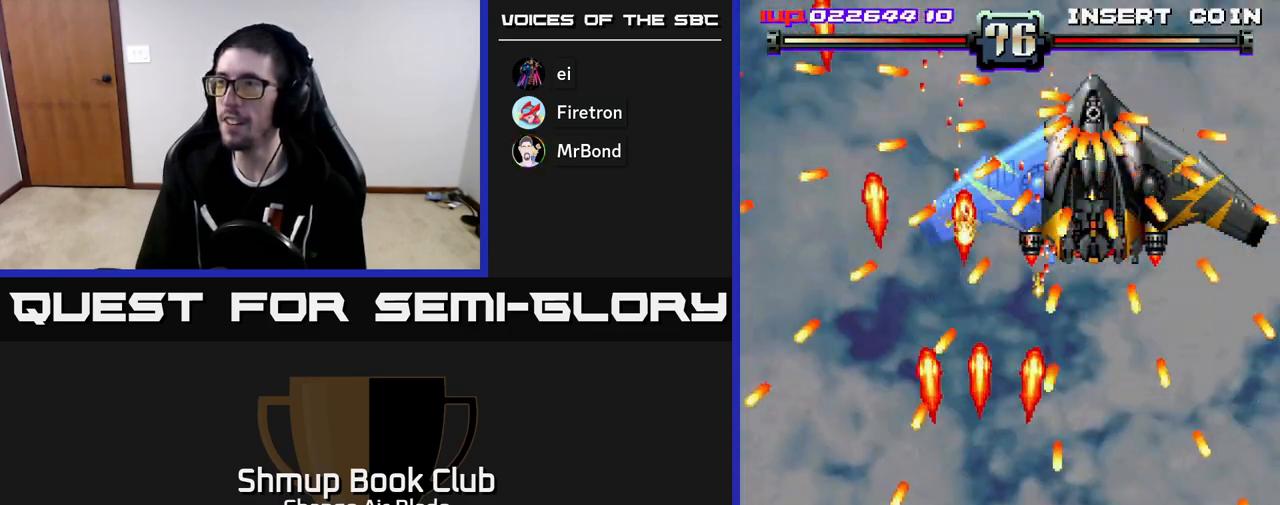
{"buttons": ["A", "DPAD_LEFT"], "left_stick": "down", "right_stick": "center", "events": [[67, "DPAD_UP", "down"], [83, "DPAD_RIGHT", "up"], [133, "DPAD_LEFT", "down"], [350, "DPAD_UP", "up"]]}
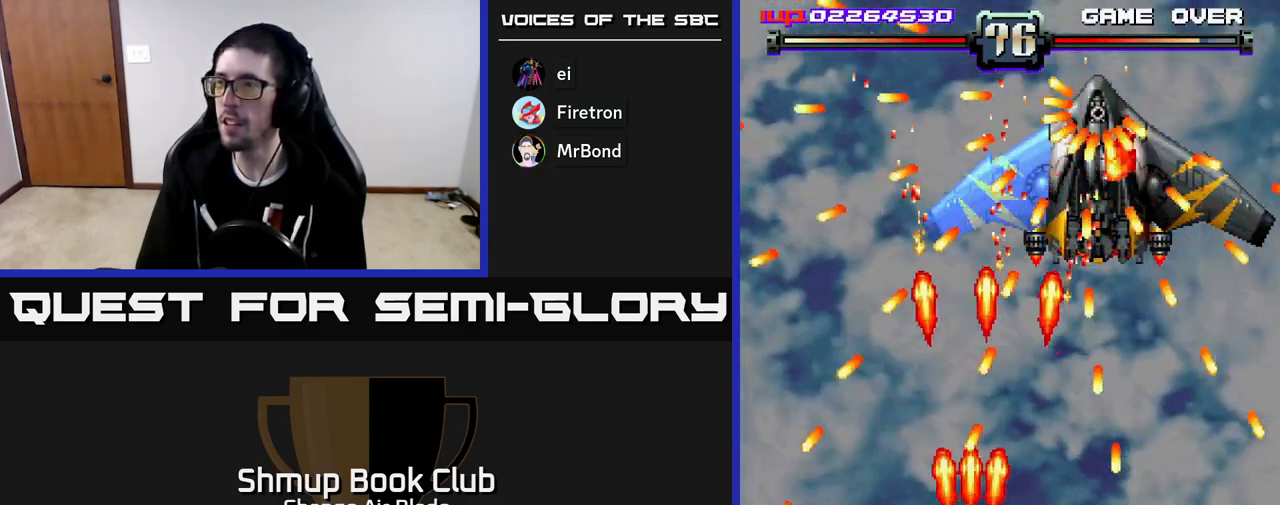
{"buttons": ["A", "DPAD_RIGHT"], "left_stick": "down", "right_stick": "center", "events": [[183, "DPAD_DOWN", "down"], [200, "DPAD_LEFT", "up"], [200, "DPAD_RIGHT", "down"], [217, "A", "up"], [217, "DPAD_DOWN", "up"], [250, "A", "down"], [350, "DPAD_DOWN", "down"], [467, "DPAD_DOWN", "up"]]}
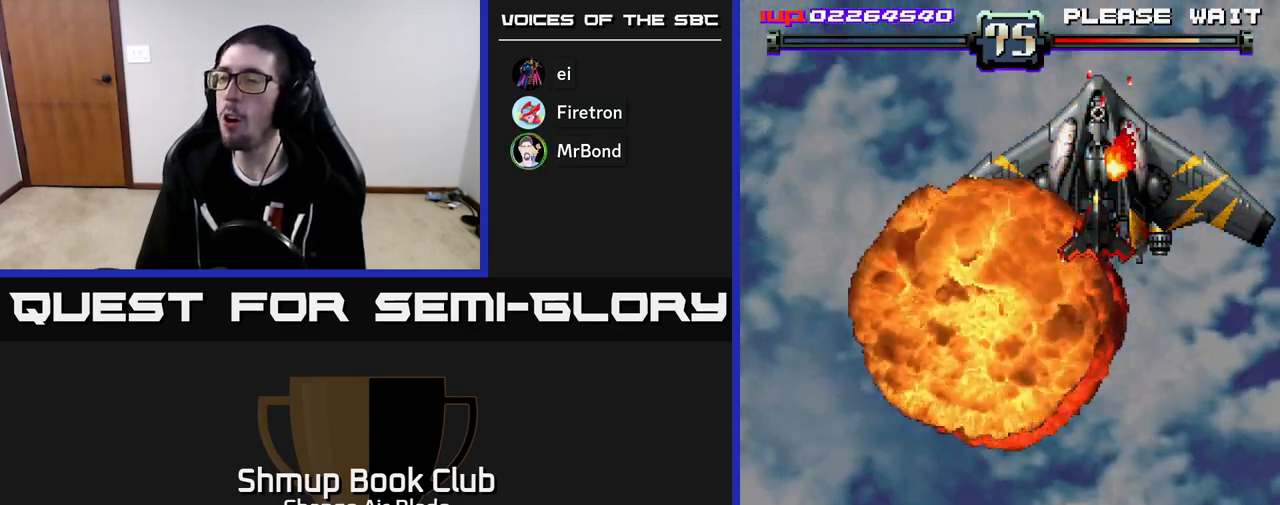
{"buttons": ["A", "DPAD_DOWN", "DPAD_RIGHT"], "left_stick": "down", "right_stick": "center", "events": [[100, "DPAD_RIGHT", "up"], [367, "DPAD_RIGHT", "down"], [450, "DPAD_DOWN", "down"]]}
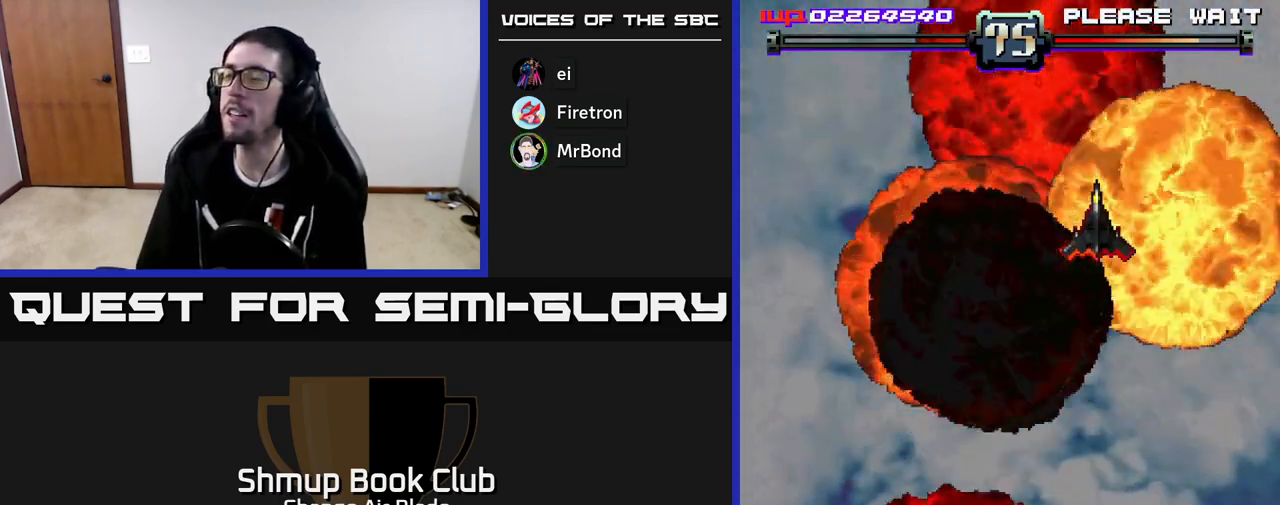
{"buttons": ["A", "DPAD_RIGHT"], "left_stick": "down", "right_stick": "center", "events": [[233, "DPAD_DOWN", "up"]]}
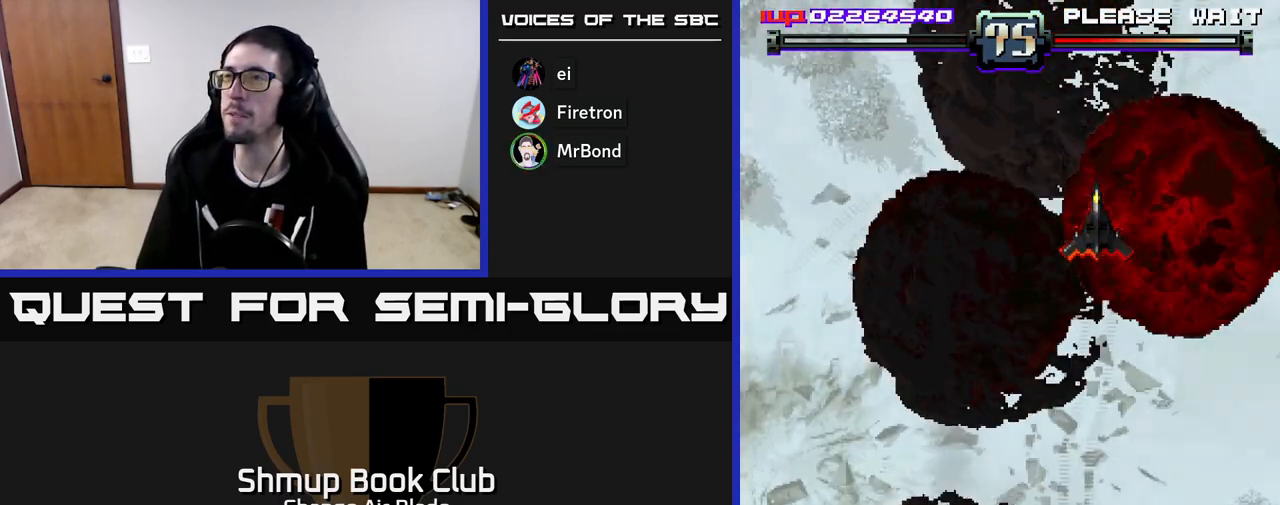
{"buttons": ["A"], "left_stick": "down", "right_stick": "center", "events": [[83, "DPAD_DOWN", "down"], [183, "DPAD_DOWN", "up"], [333, "DPAD_RIGHT", "up"]]}
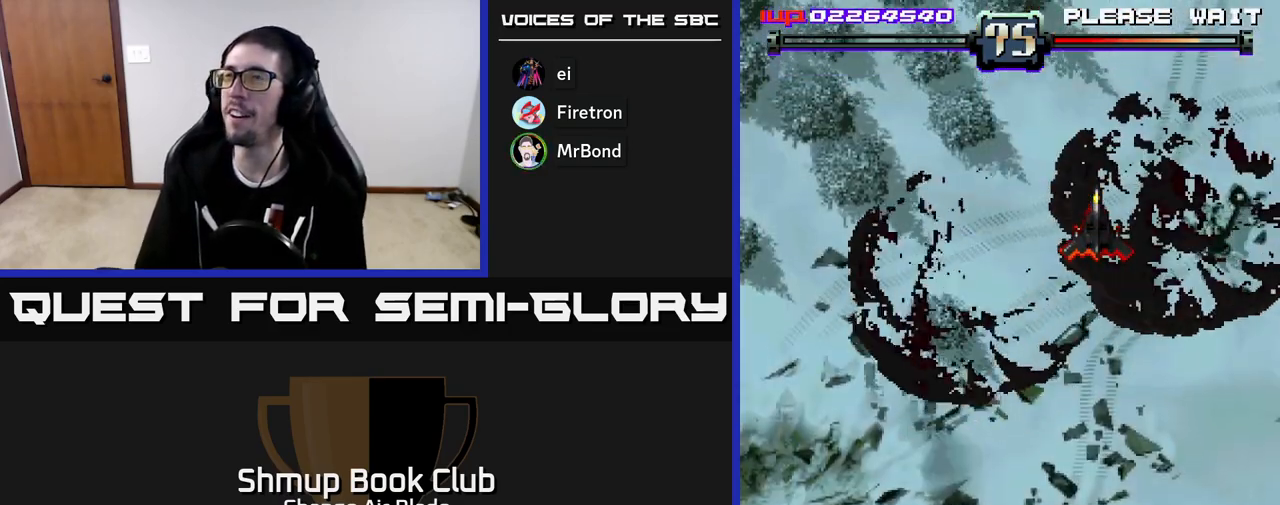
{"buttons": ["A"], "left_stick": "down", "right_stick": "center", "events": []}
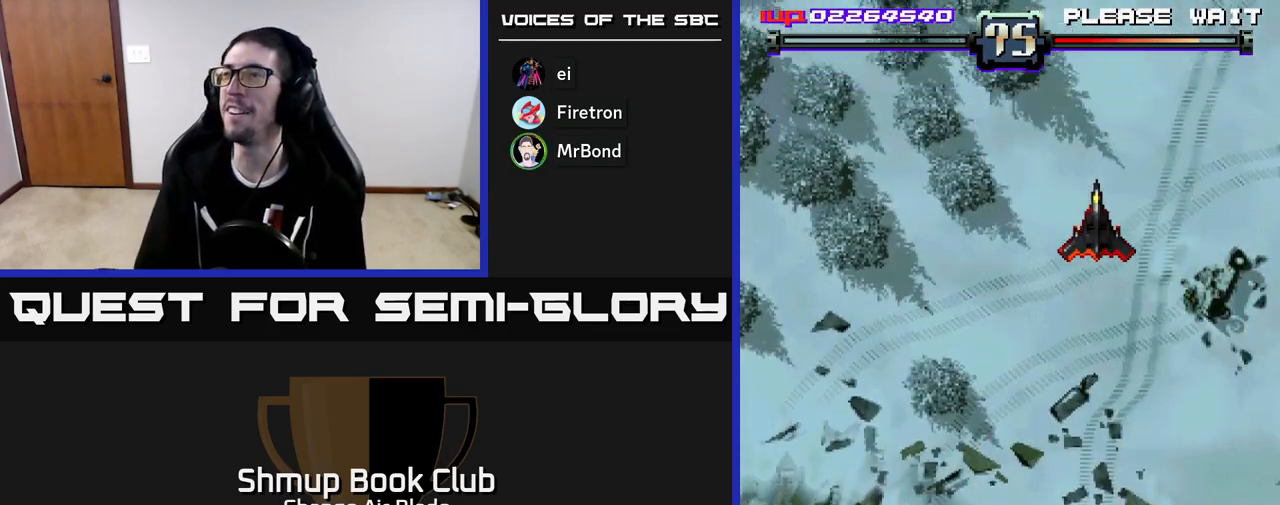
{"buttons": [], "left_stick": "down", "right_stick": "center", "events": [[33, "A", "up"]]}
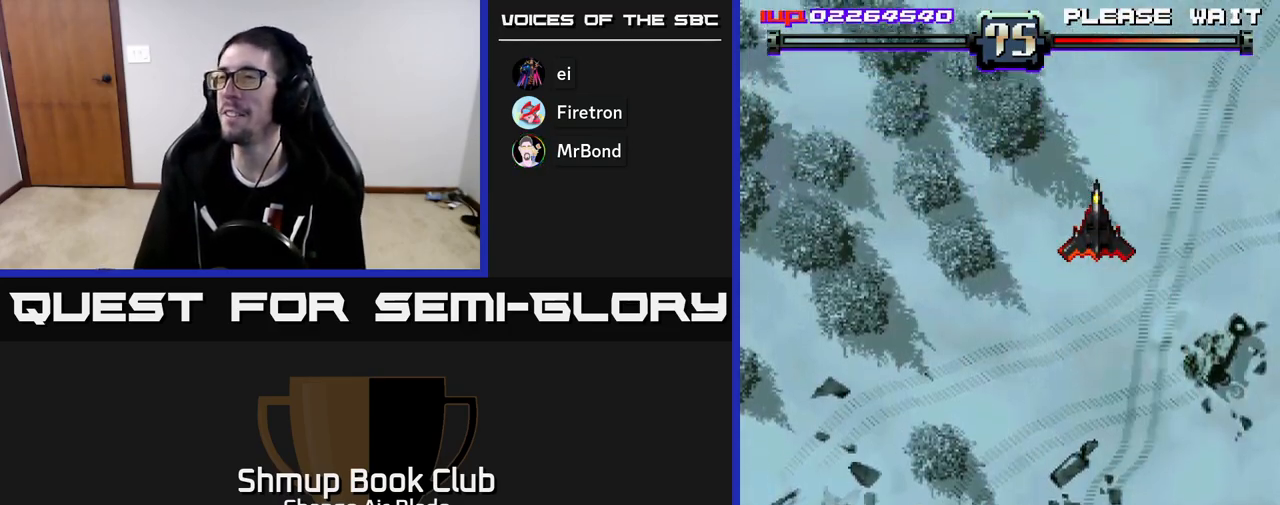
{"buttons": [], "left_stick": "down", "right_stick": "center", "events": []}
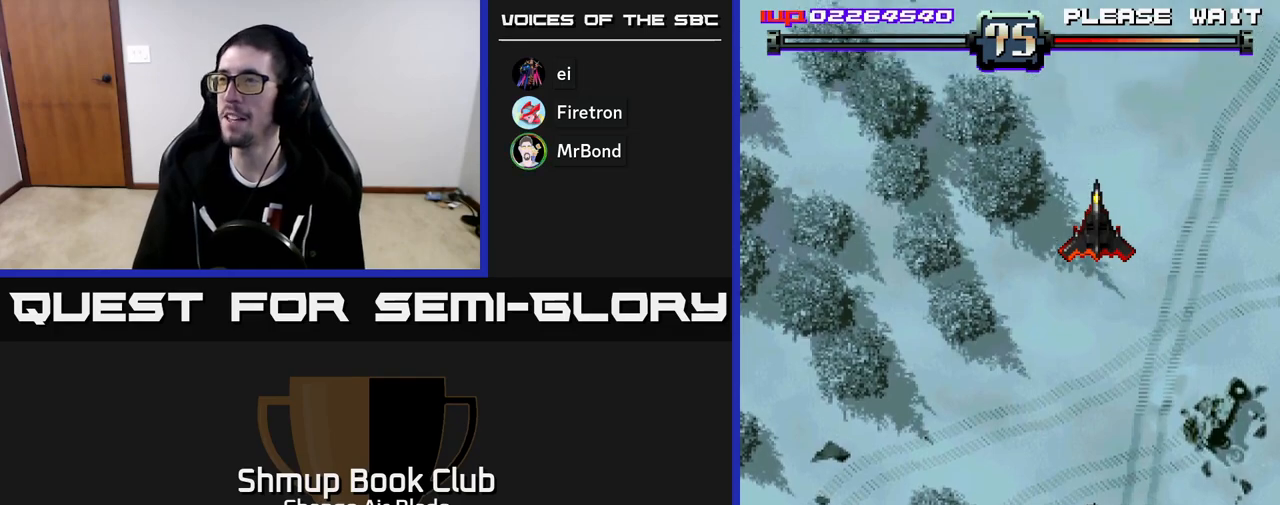
{"buttons": ["A"], "left_stick": "down", "right_stick": "center", "events": [[150, "DPAD_RIGHT", "down"], [367, "A", "down"], [383, "DPAD_RIGHT", "up"]]}
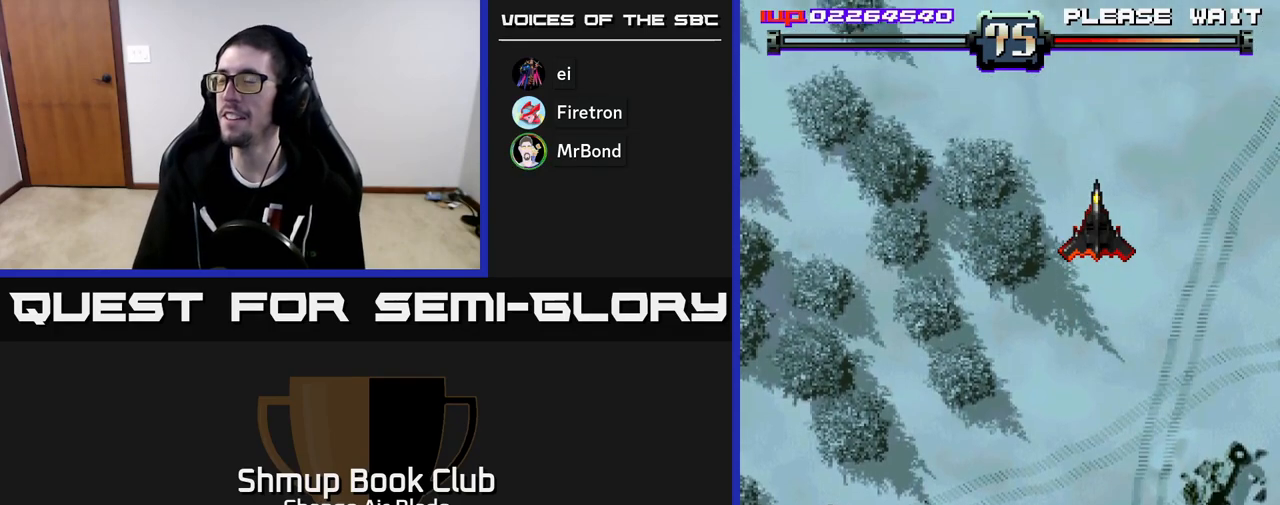
{"buttons": ["A"], "left_stick": "down", "right_stick": "center", "events": []}
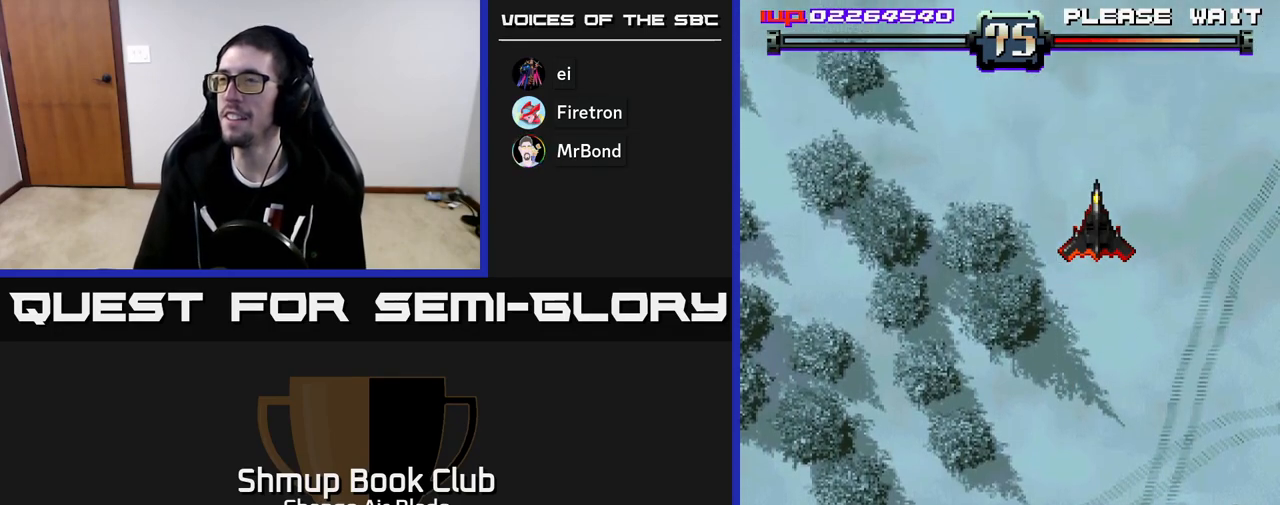
{"buttons": ["A"], "left_stick": "down", "right_stick": "center", "events": []}
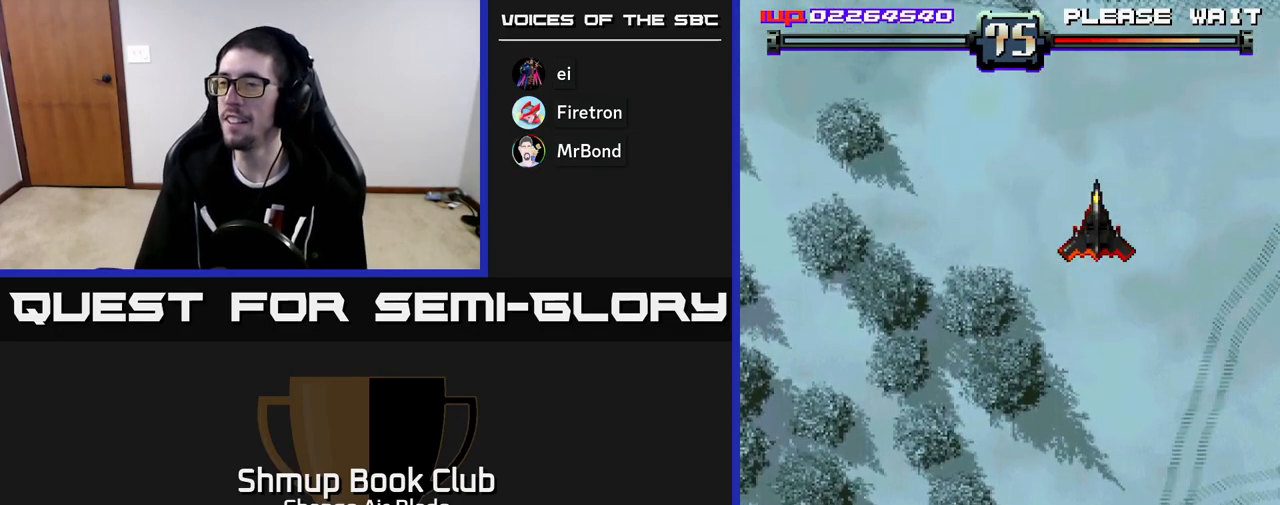
{"buttons": [], "left_stick": "down", "right_stick": "center", "events": [[500, "A", "up"]]}
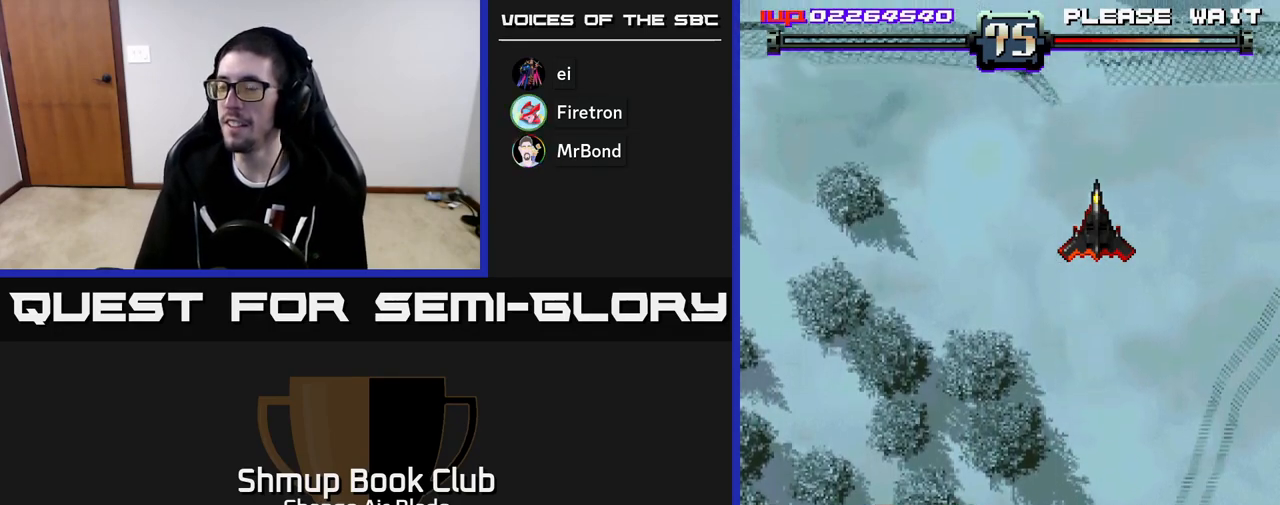
{"buttons": [], "left_stick": "down", "right_stick": "center", "events": []}
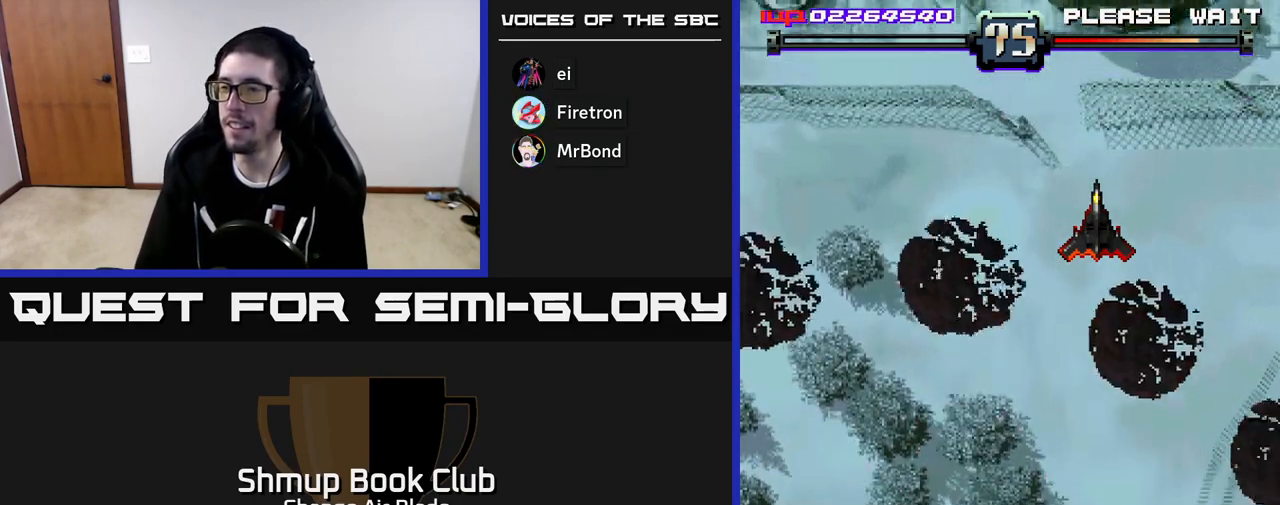
{"buttons": ["A"], "left_stick": "down", "right_stick": "center", "events": [[383, "A", "down"]]}
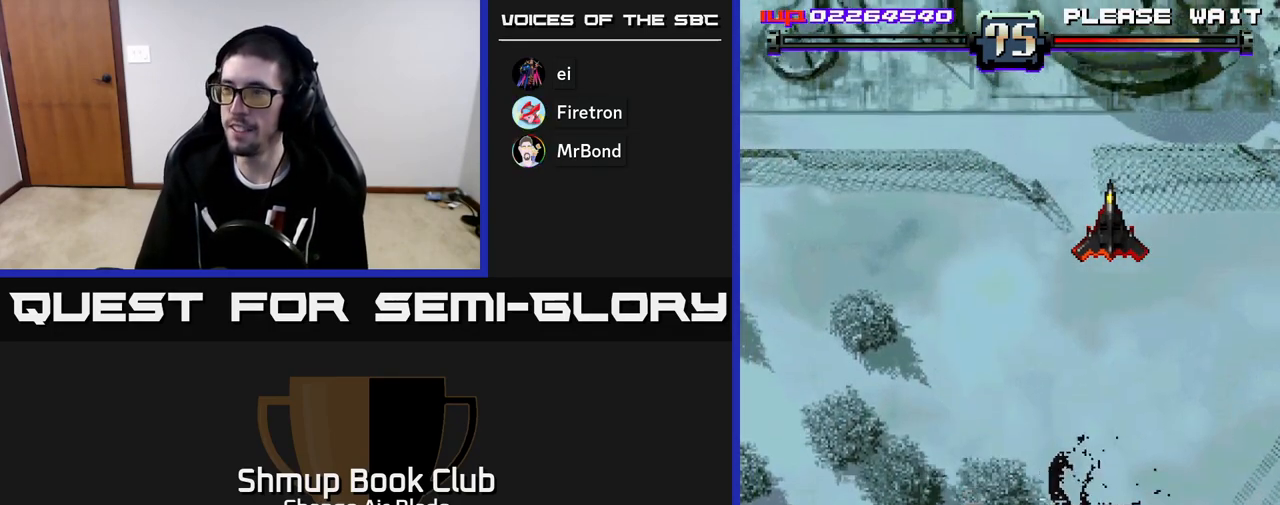
{"buttons": ["A"], "left_stick": "down", "right_stick": "center", "events": [[83, "A", "up"], [167, "A", "down"], [350, "A", "up"], [433, "A", "down"]]}
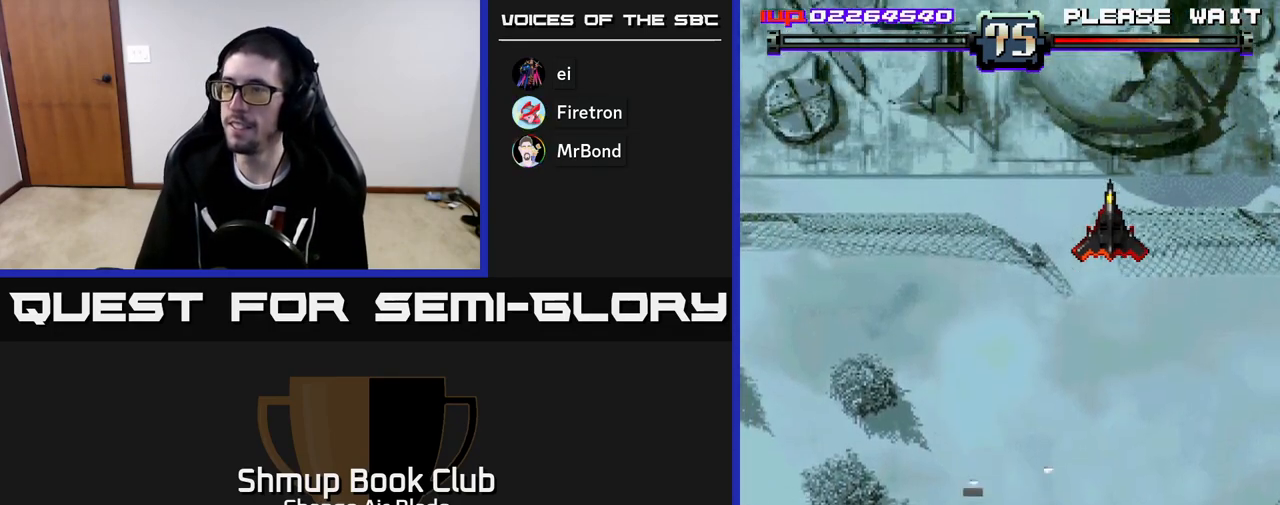
{"buttons": [], "left_stick": "down", "right_stick": "center", "events": [[83, "A", "up"]]}
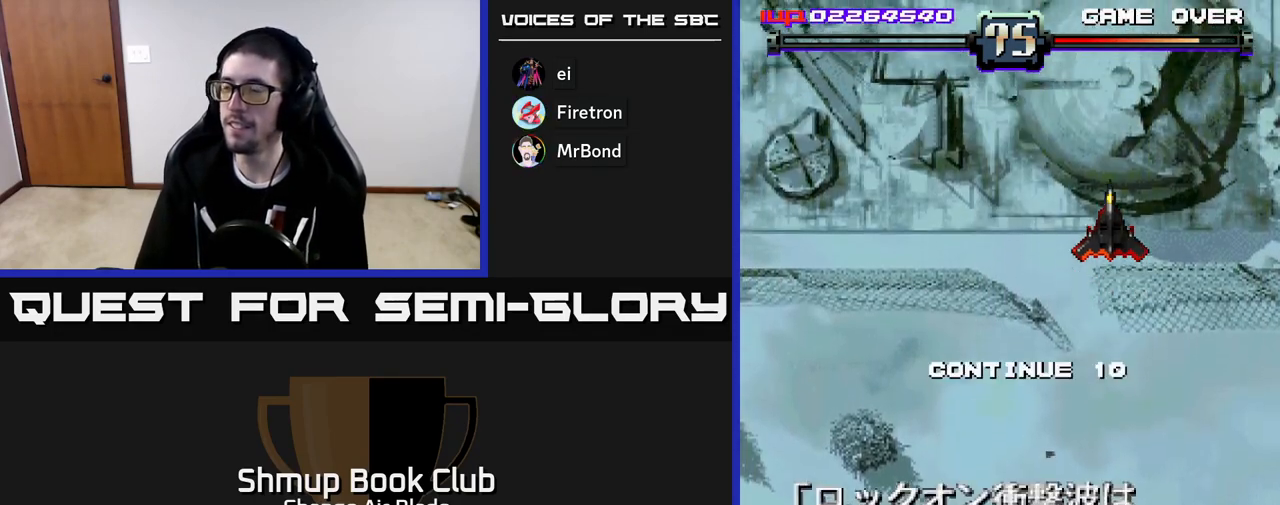
{"buttons": [], "left_stick": "down", "right_stick": "center", "events": [[233, "A", "down"], [450, "A", "up"]]}
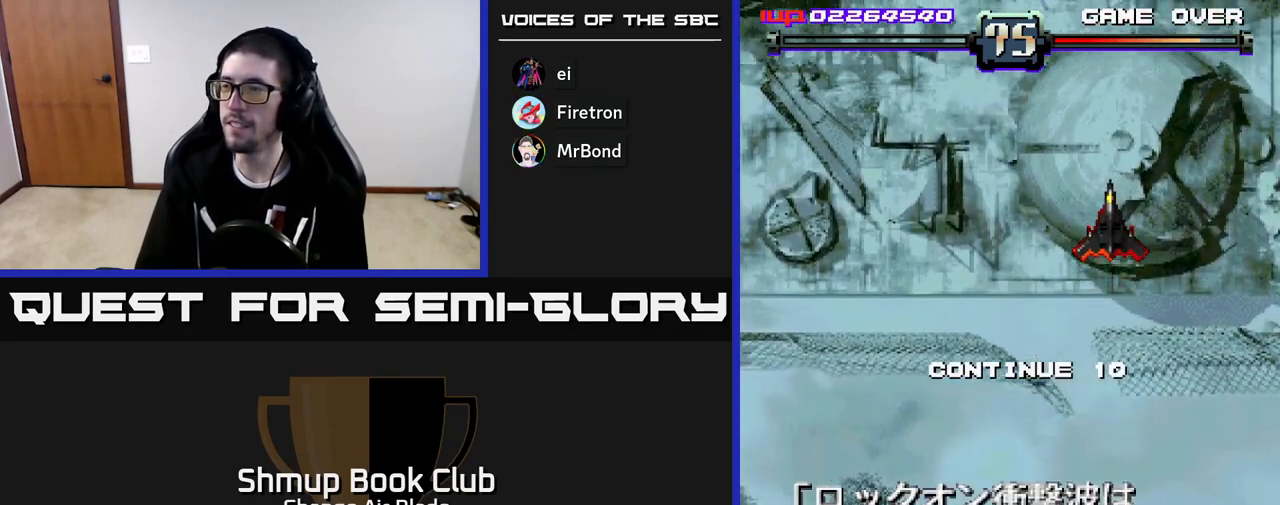
{"buttons": [], "left_stick": "down", "right_stick": "center", "events": []}
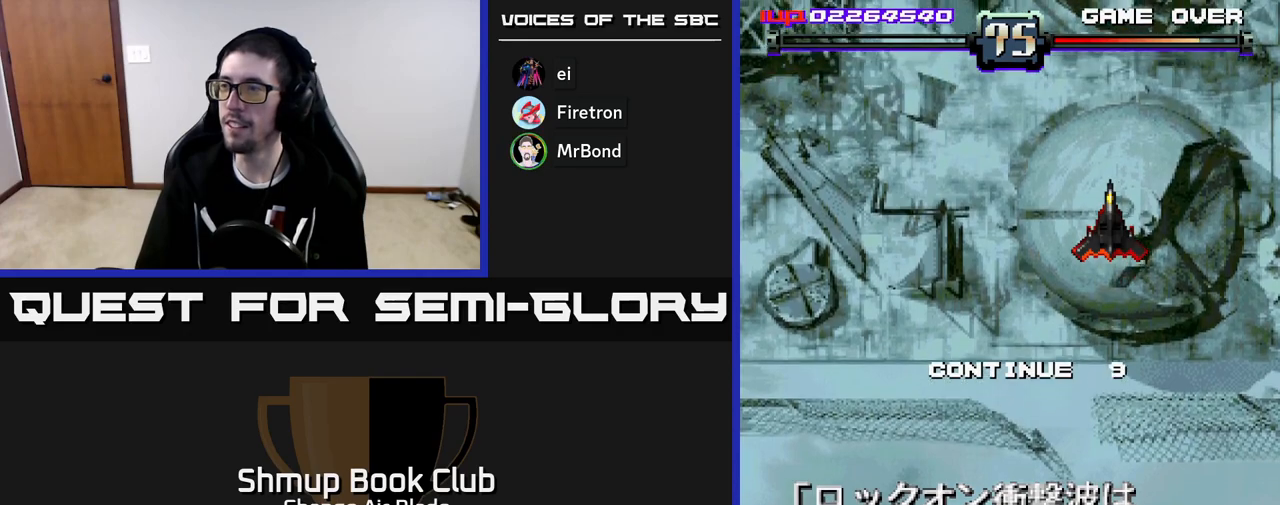
{"buttons": [], "left_stick": "down", "right_stick": "center", "events": [[233, "A", "down"], [367, "A", "up"]]}
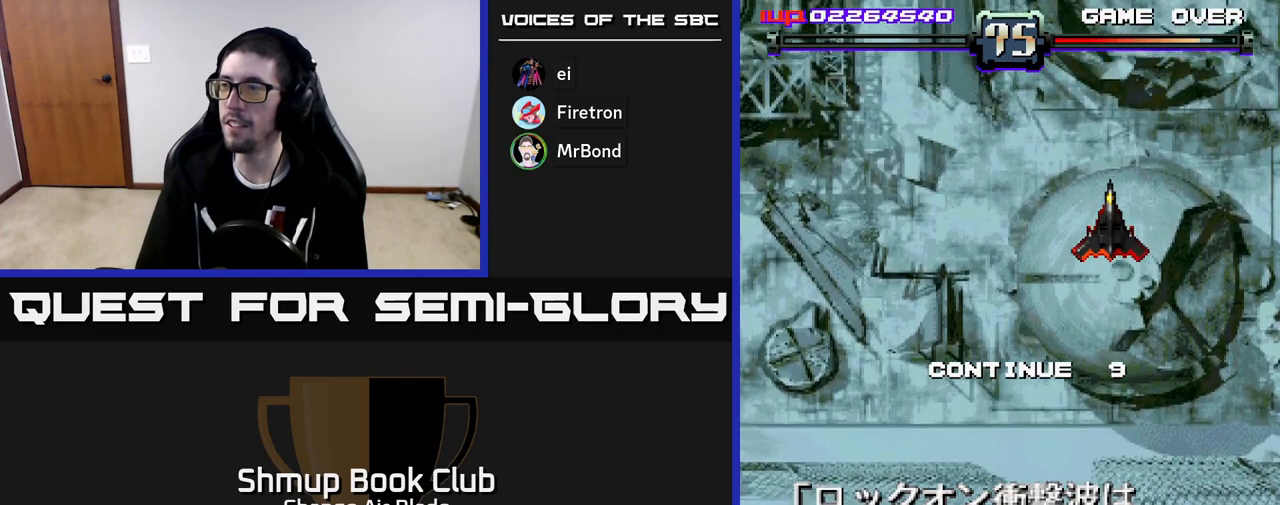
{"buttons": ["START"], "left_stick": "down", "right_stick": "center", "events": [[67, "START", "down"], [283, "START", "up"], [417, "START", "down"]]}
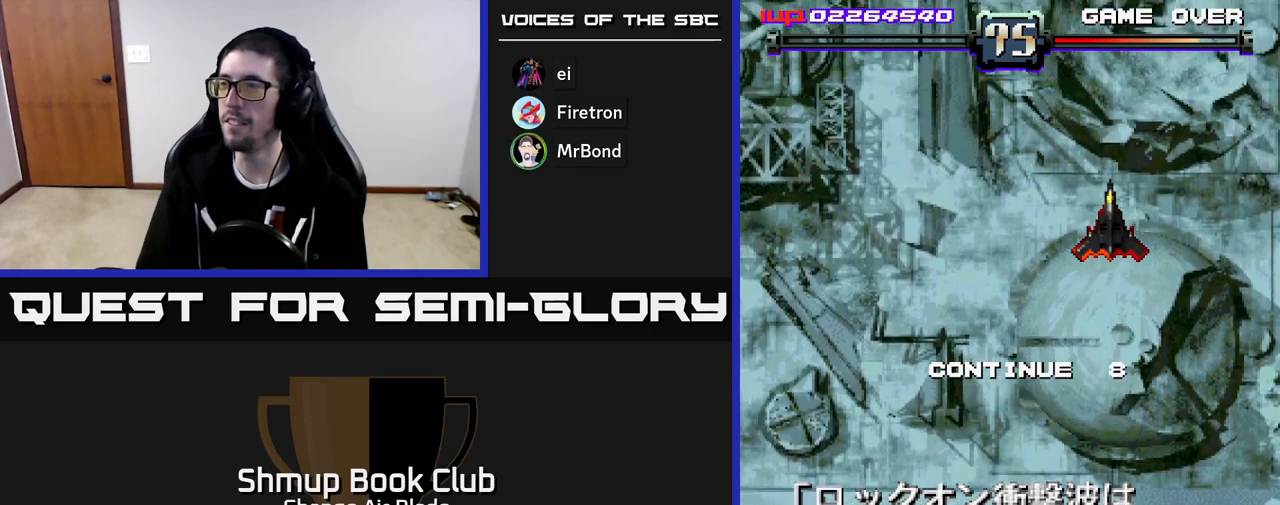
{"buttons": [], "left_stick": "down", "right_stick": "center", "events": [[83, "START", "up"], [167, "A", "down"], [350, "A", "up"]]}
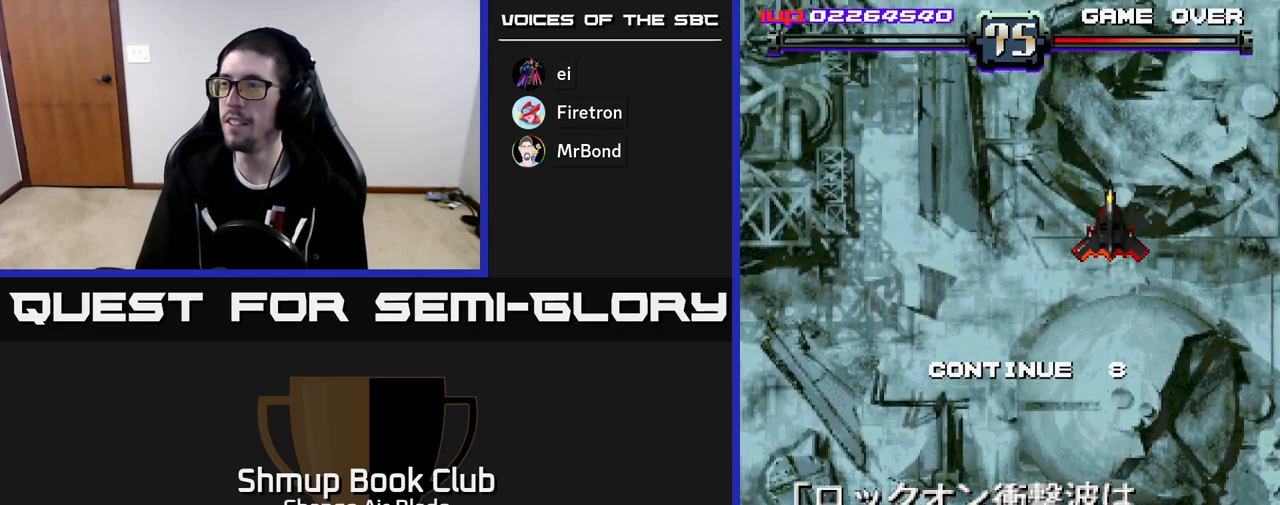
{"buttons": ["A"], "left_stick": "down", "right_stick": "center", "events": [[17, "A", "down"], [83, "A", "up"], [183, "A", "down"], [250, "A", "up"], [317, "A", "down"], [400, "A", "up"], [467, "A", "down"]]}